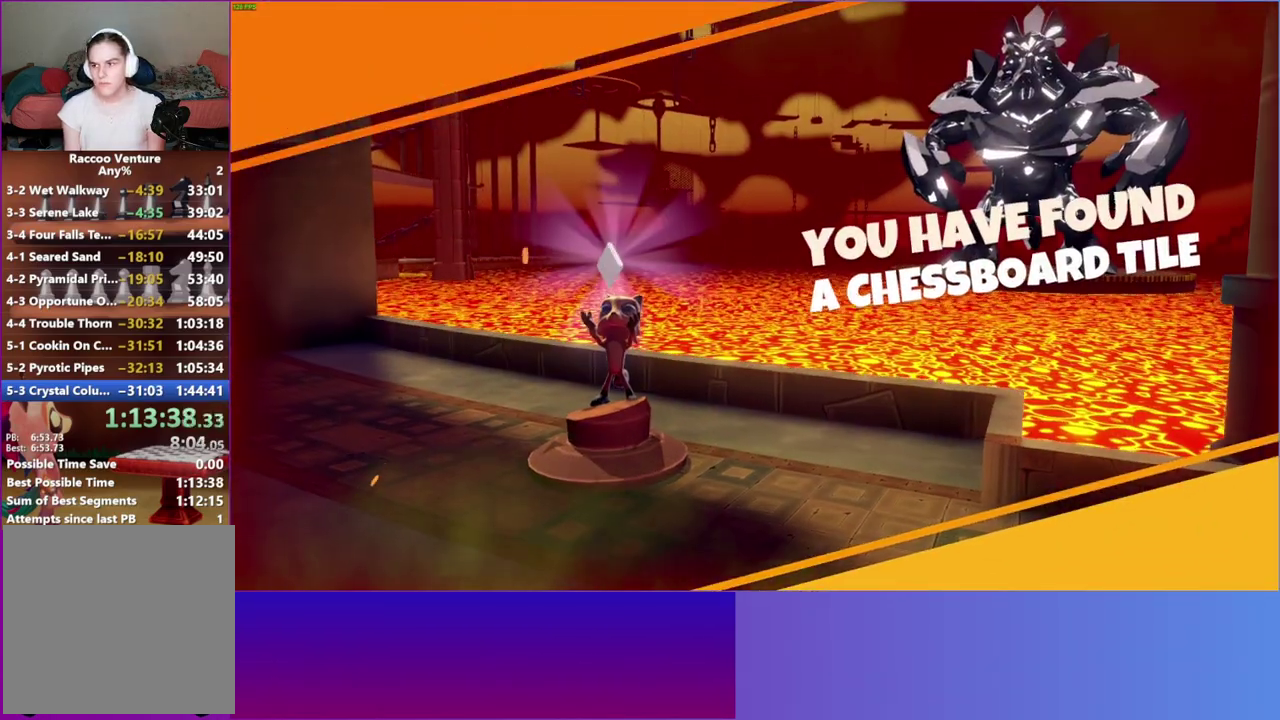
Gameplay with a controller (Xbox layout); each line is a JSON object with the inputs held at the frame after it. "events" lists button and stick changes between this image and that frame as [ms after this image, input, new state], when the widget could be followed in between. This overlay highlights the sticks when they move; stick clicks (L3 R3) are not distinguishable. Not read: L3 R3.
{"buttons": [], "left_stick": "down-left", "right_stick": "center", "events": [[483, "left_stick", "down-left"]]}
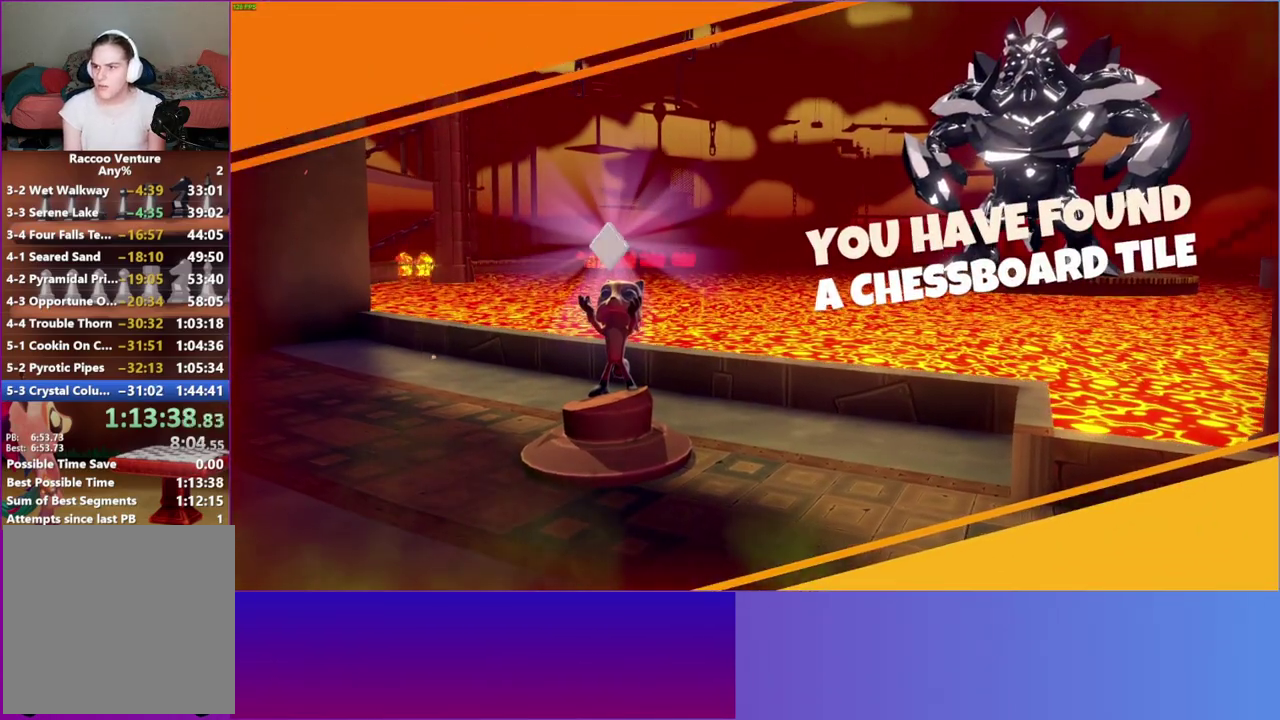
{"buttons": [], "left_stick": "left", "right_stick": "center", "events": [[150, "Y", "down"], [267, "Y", "up"], [267, "left_stick", "left"]]}
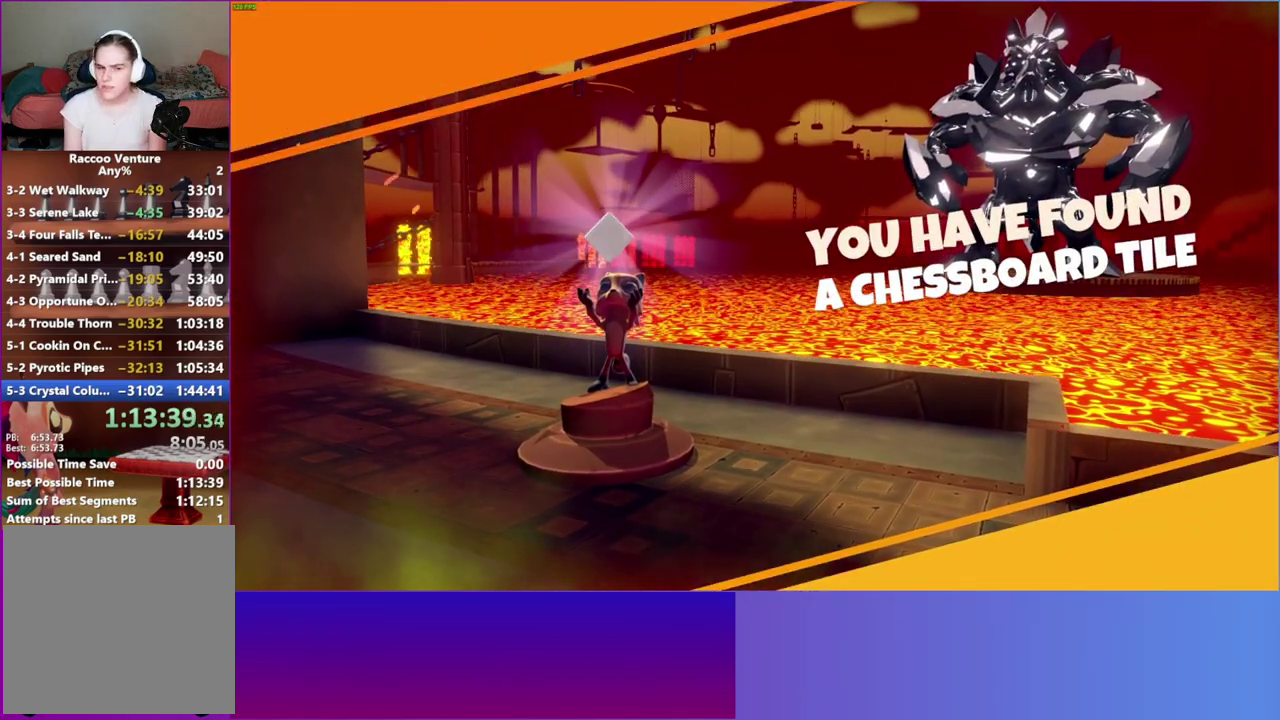
{"buttons": [], "left_stick": "left", "right_stick": "center", "events": []}
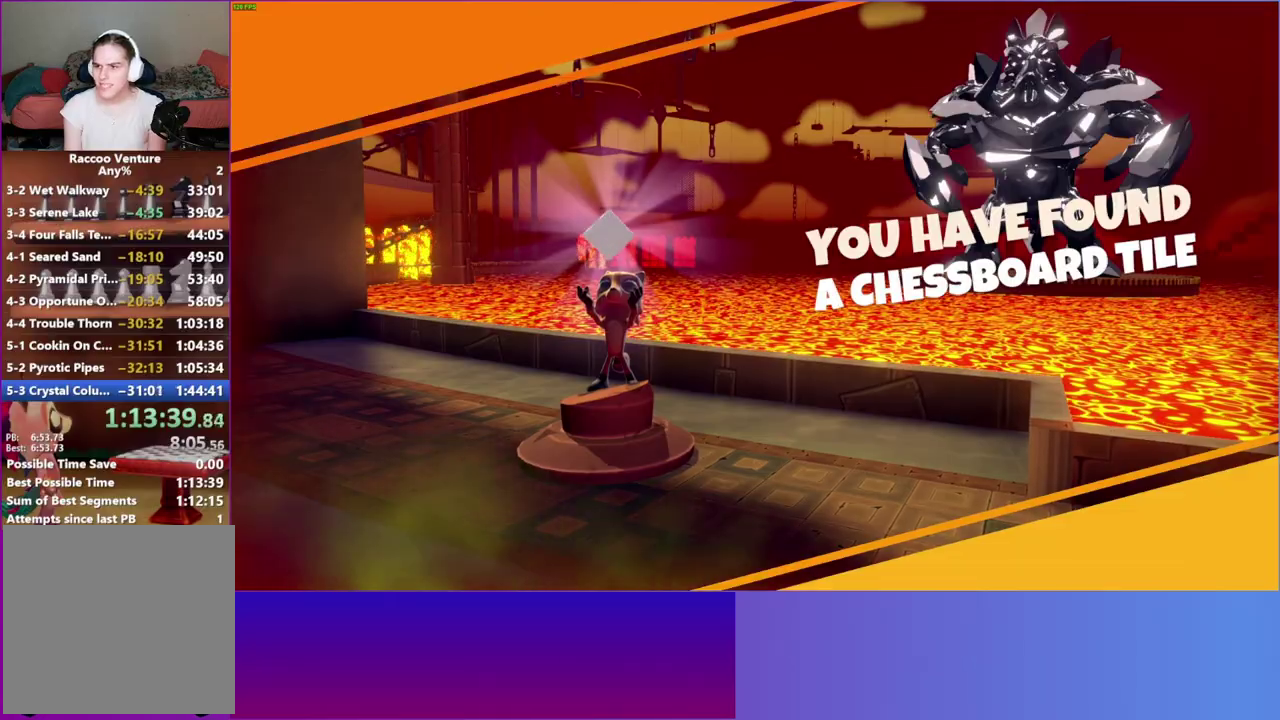
{"buttons": [], "left_stick": "left", "right_stick": "center", "events": []}
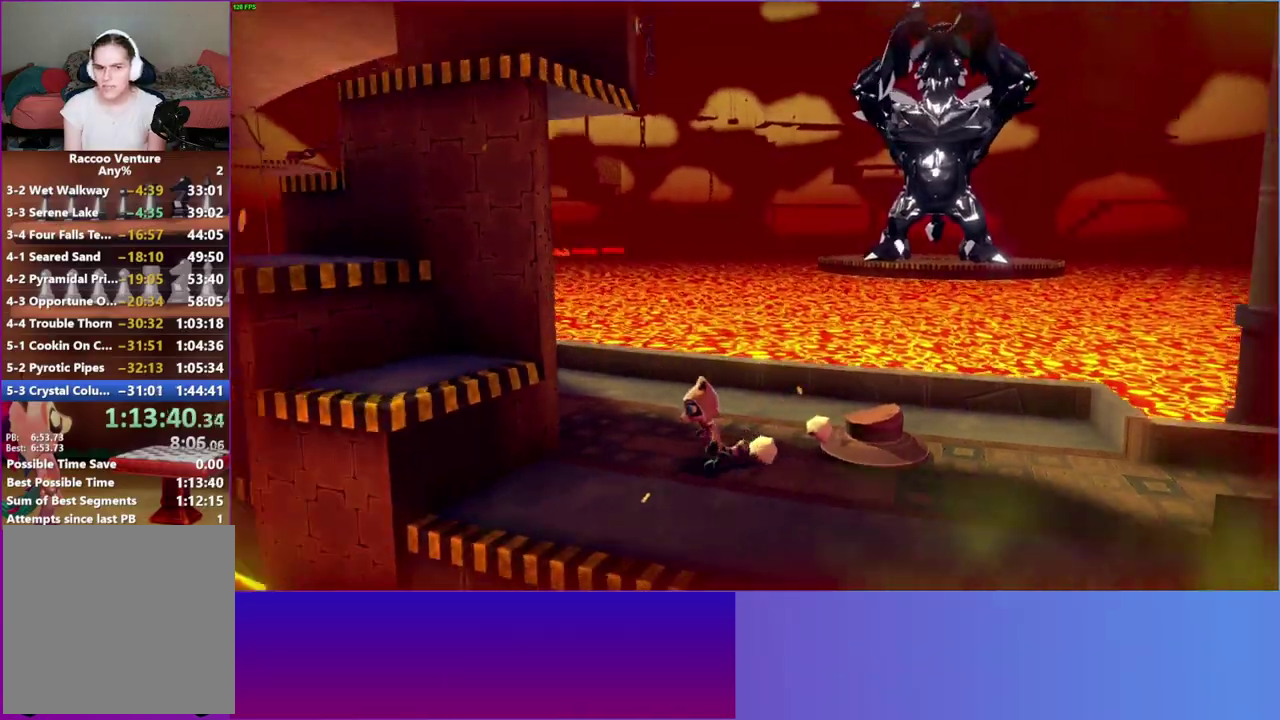
{"buttons": [], "left_stick": "left", "right_stick": "center", "events": [[300, "A", "down"], [450, "A", "up"]]}
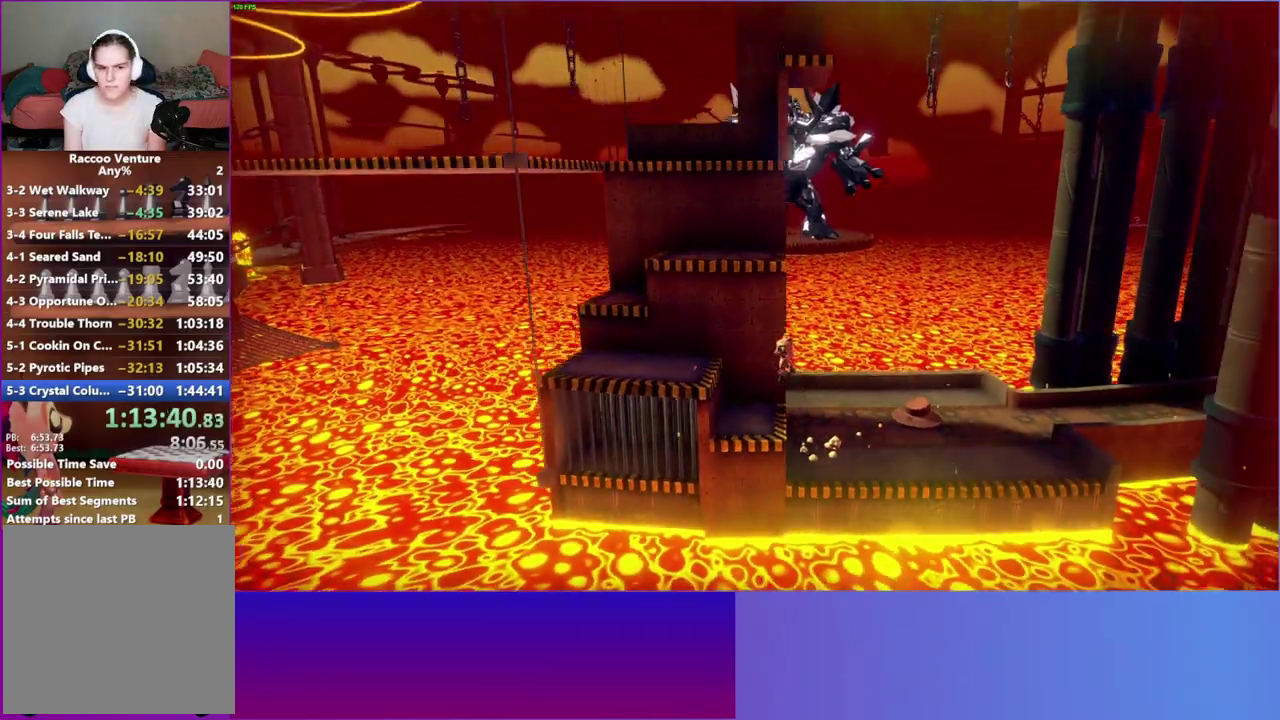
{"buttons": [], "left_stick": "up-left", "right_stick": "center", "events": [[217, "left_stick", "up-left"], [283, "A", "down"], [433, "A", "up"]]}